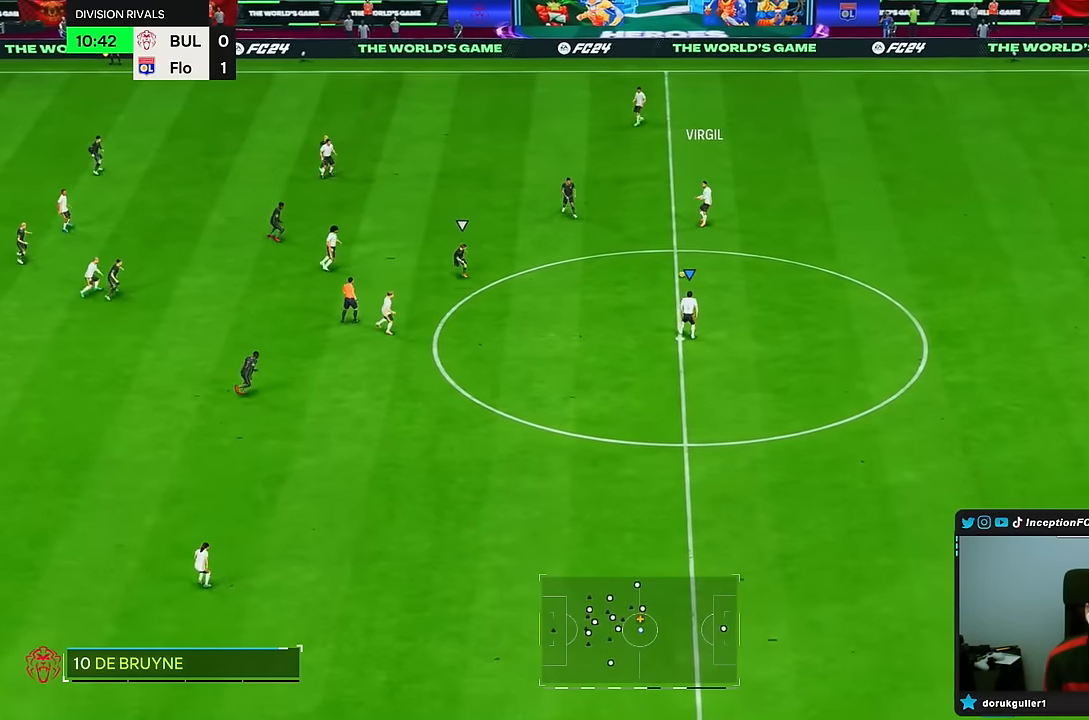
Gameplay with a controller (PlayStation layout); each line is a JSON object with the inputs held at the frame after it (dt_ms = milliseconds from this image to that frame). "events" lists button and stick changes between this image and that frame as [ms after this image, input, new state], when the widget could be followed in between. Not read: L1 L3 R3.
{"dt_ms": 500, "buttons": [], "left_stick": "down-left", "right_stick": "center", "events": [[150, "R2", "up"]]}
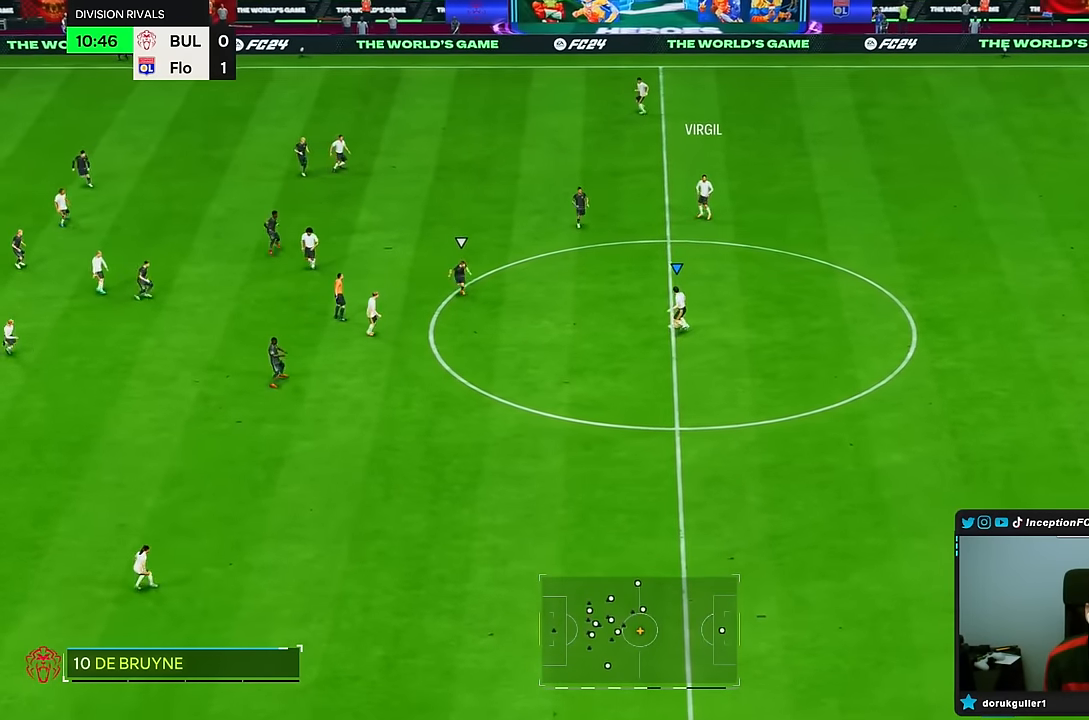
{"dt_ms": 500, "buttons": [], "left_stick": "down-left", "right_stick": "center", "events": []}
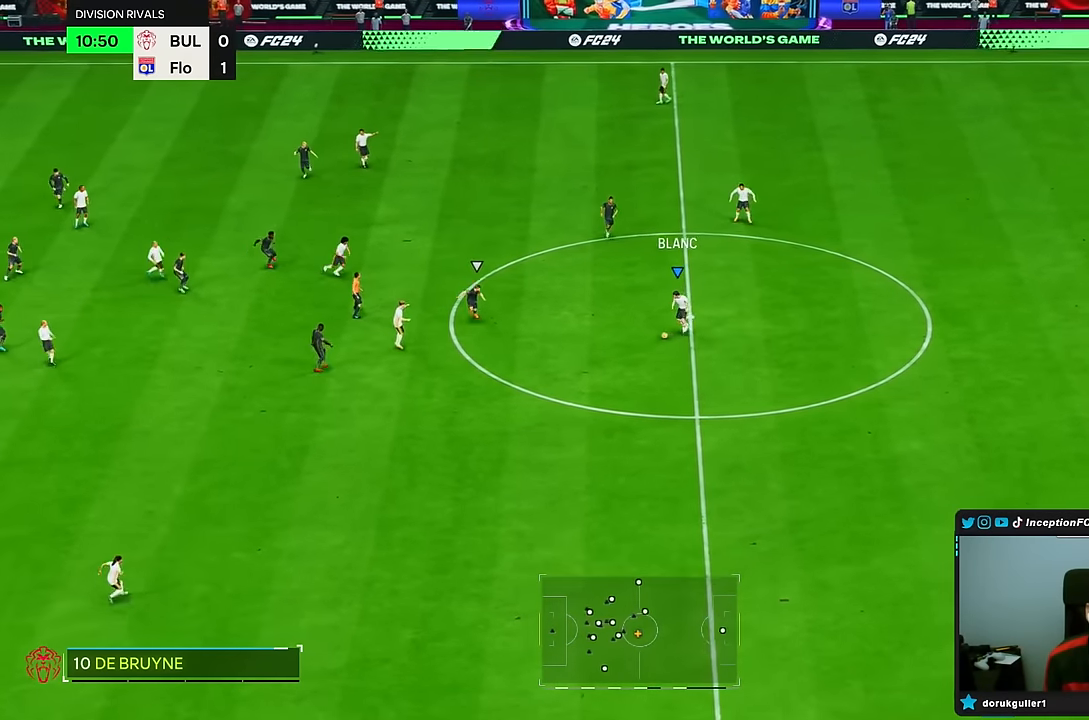
{"dt_ms": 500, "buttons": ["R2"], "left_stick": "center", "right_stick": "center", "events": [[400, "R2", "down"], [483, "left_stick", "center"]]}
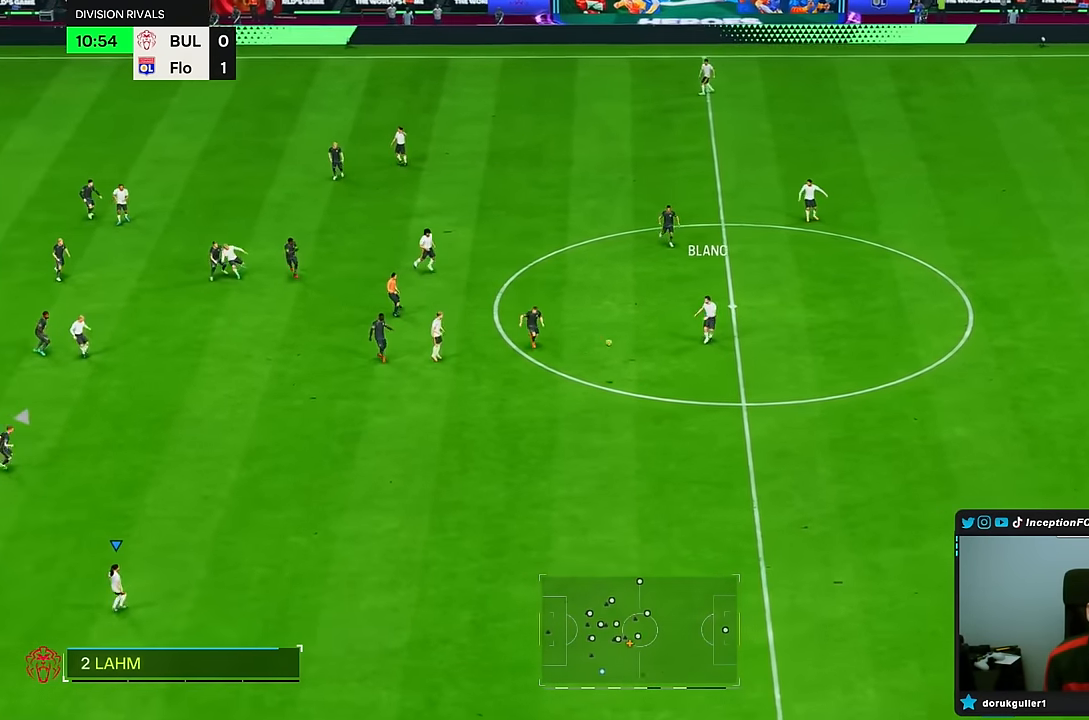
{"dt_ms": 500, "buttons": [], "left_stick": "down-left", "right_stick": "center", "events": [[167, "R2", "up"], [200, "left_stick", "down-left"]]}
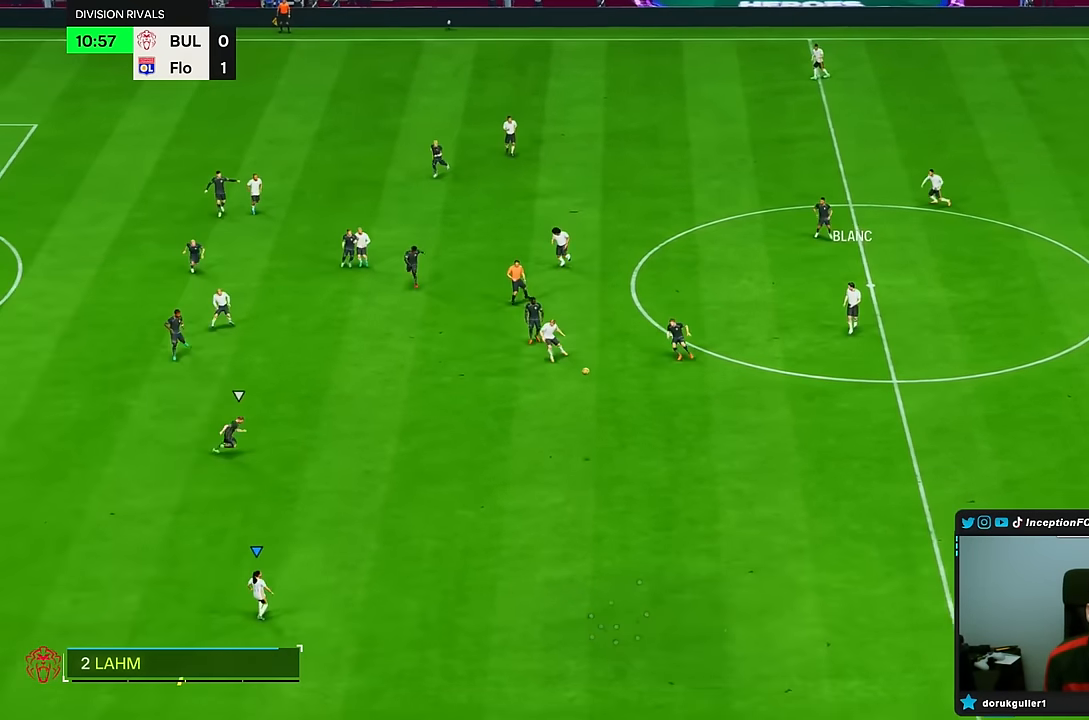
{"dt_ms": 500, "buttons": [], "left_stick": "center", "right_stick": "center", "events": [[183, "left_stick", "center"]]}
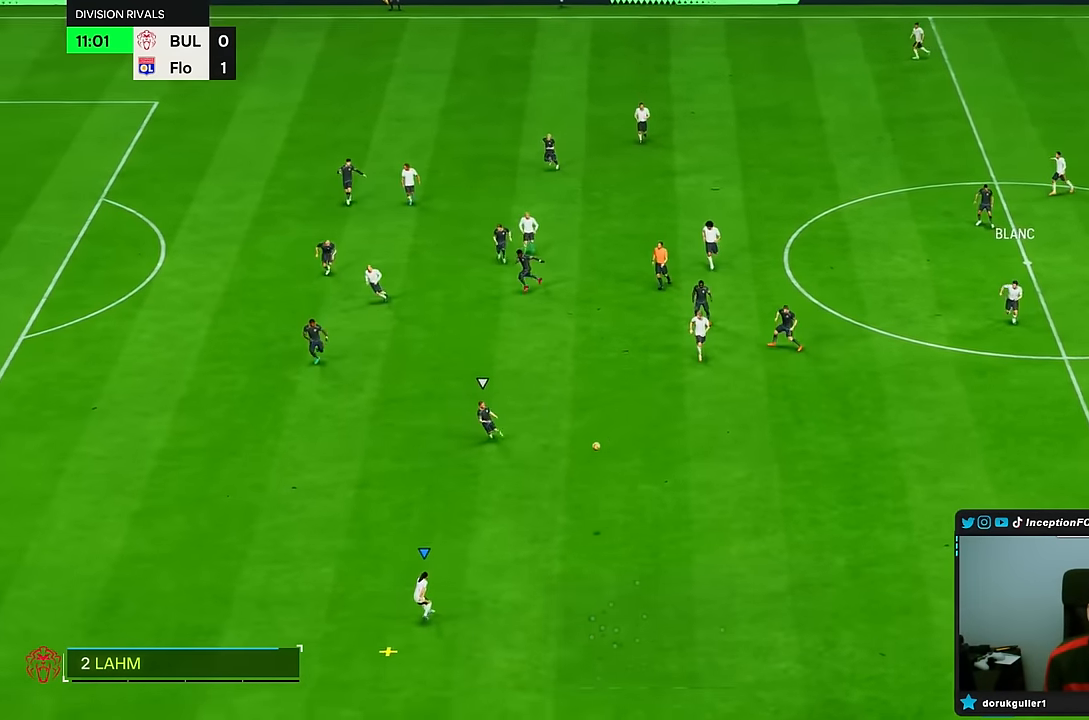
{"dt_ms": 500, "buttons": [], "left_stick": "left", "right_stick": "center", "events": [[133, "left_stick", "left"]]}
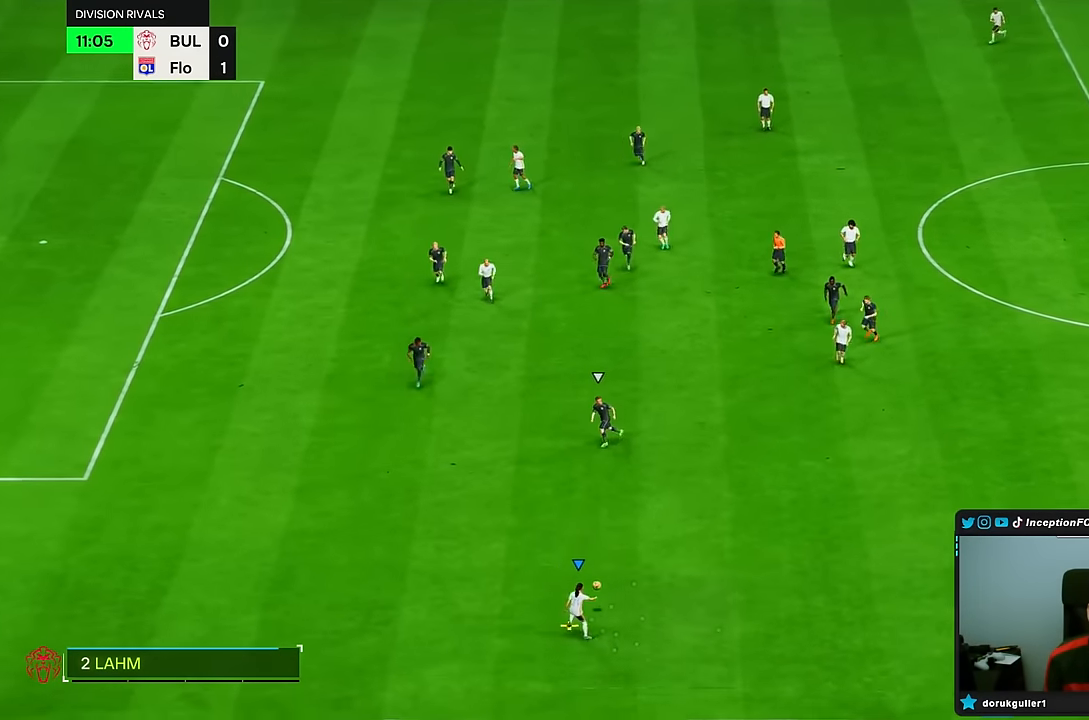
{"dt_ms": 500, "buttons": [], "left_stick": "left", "right_stick": "center", "events": []}
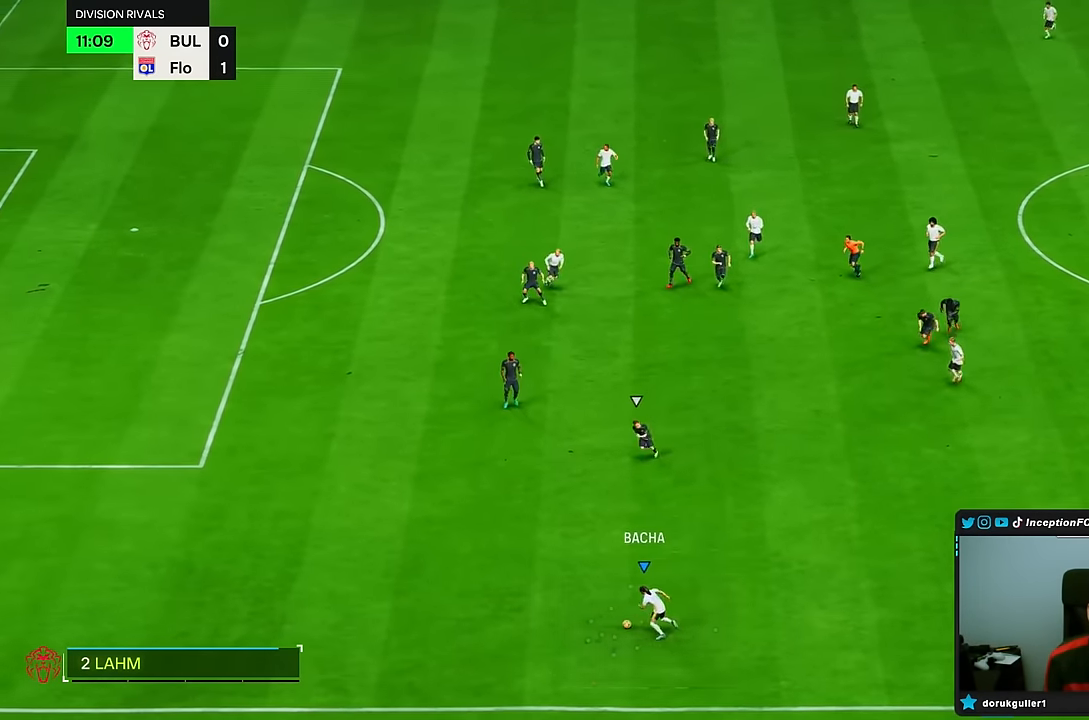
{"dt_ms": 500, "buttons": [], "left_stick": "center", "right_stick": "up-right", "events": [[200, "right_stick", "up-right"], [217, "left_stick", "center"]]}
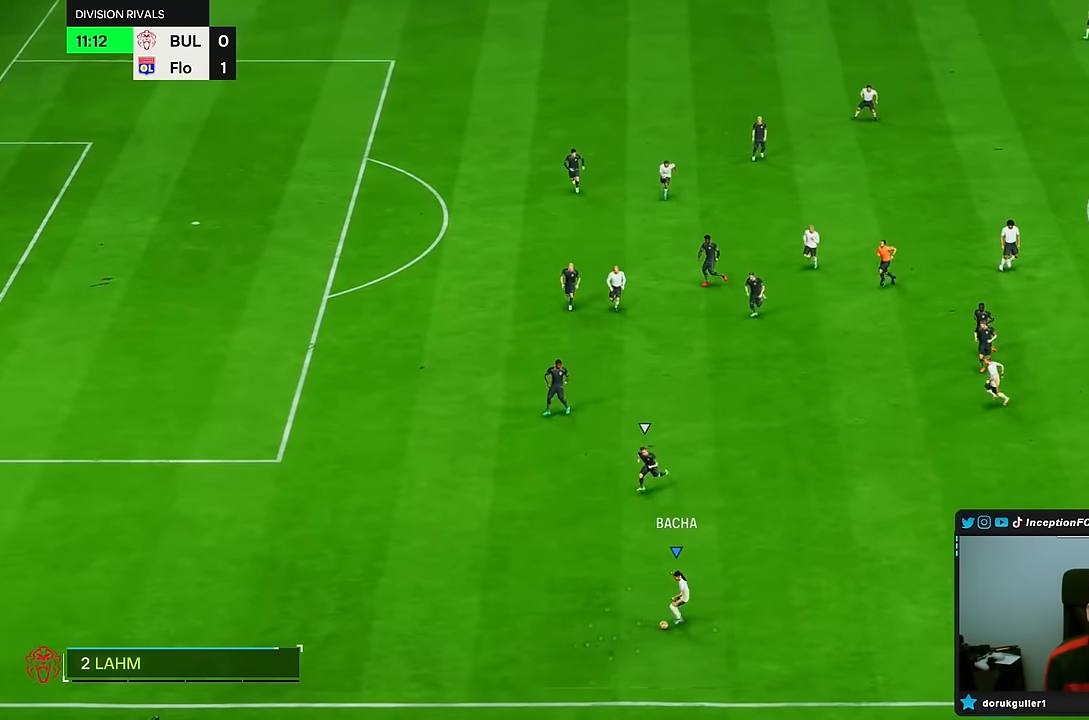
{"dt_ms": 500, "buttons": [], "left_stick": "up-right", "right_stick": "center", "events": [[83, "right_stick", "center"], [250, "left_stick", "up-right"]]}
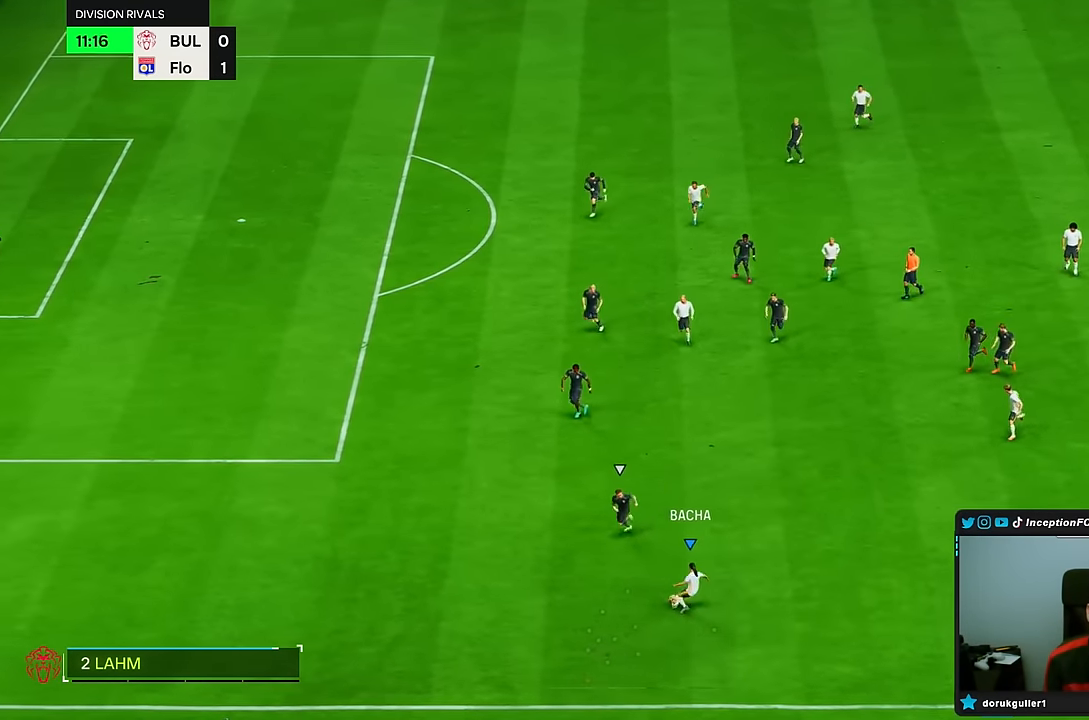
{"dt_ms": 500, "buttons": [], "left_stick": "up", "right_stick": "center", "events": [[267, "left_stick", "up"]]}
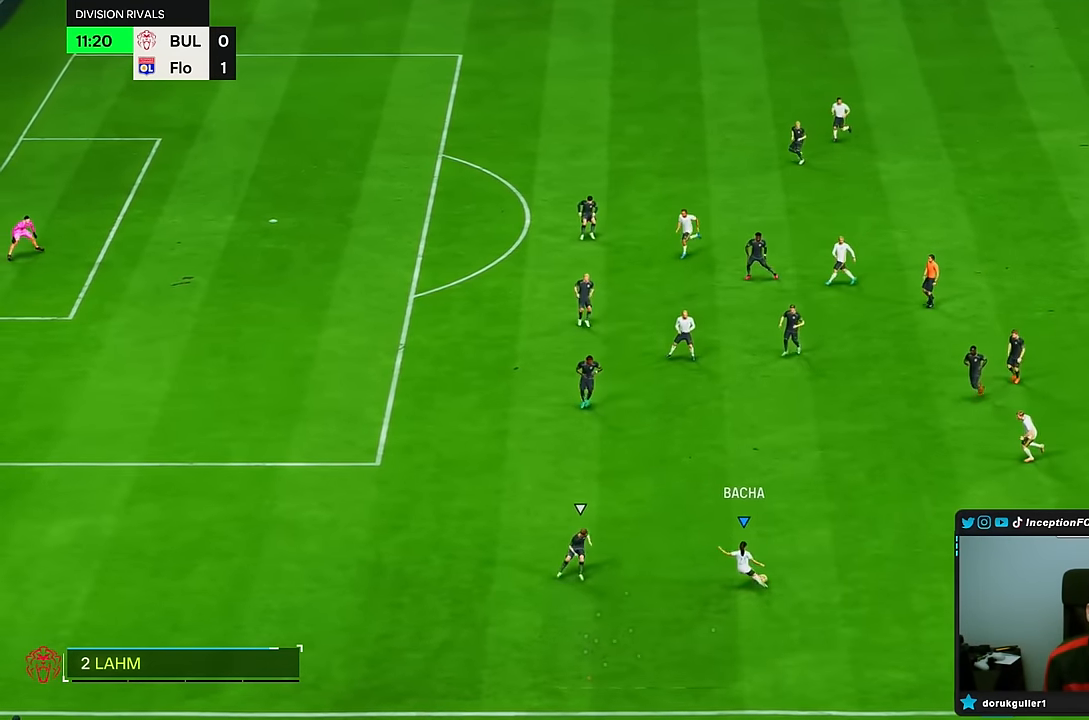
{"dt_ms": 500, "buttons": ["L2"], "left_stick": "center", "right_stick": "center", "events": [[67, "left_stick", "center"], [117, "L2", "down"]]}
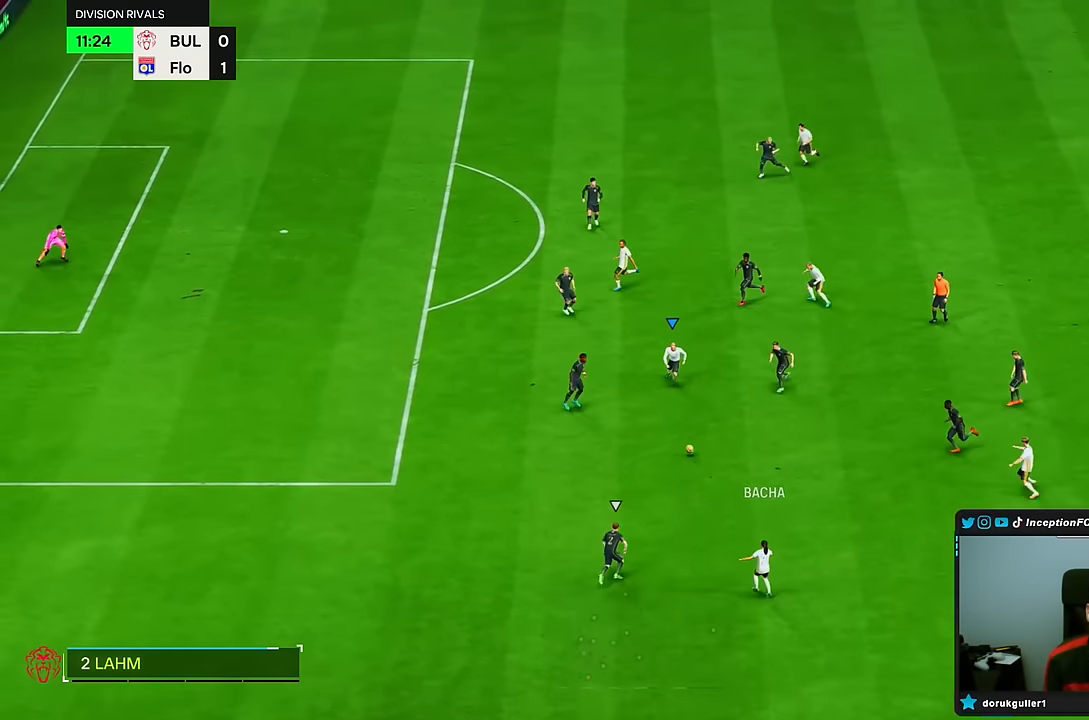
{"dt_ms": 500, "buttons": [], "left_stick": "center", "right_stick": "center", "events": [[17, "L2", "up"], [117, "left_stick", "down"], [467, "left_stick", "center"]]}
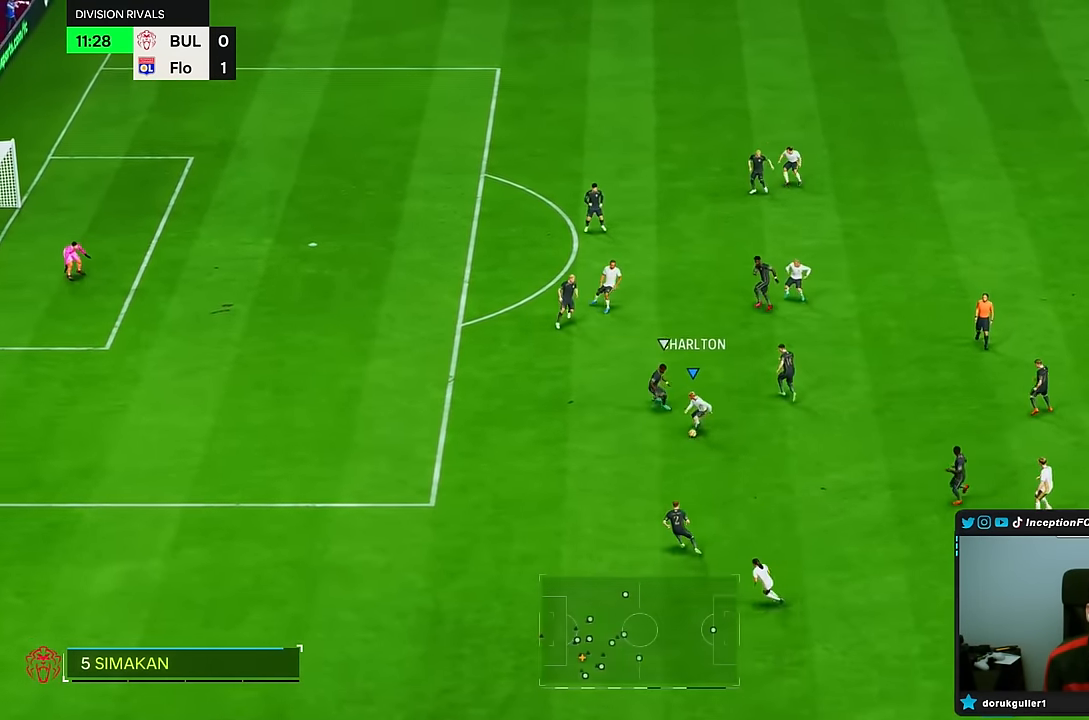
{"dt_ms": 1000, "buttons": [], "left_stick": "left", "right_stick": "center"}
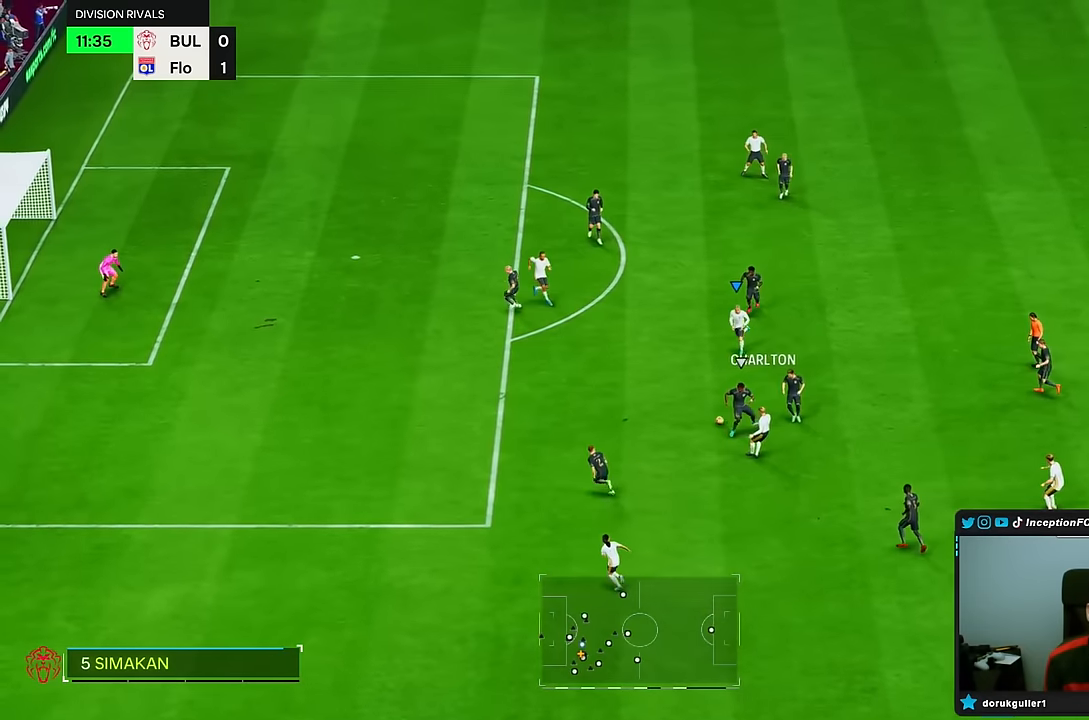
{"dt_ms": 500, "buttons": ["L2"], "left_stick": "left", "right_stick": "center", "events": [[17, "L2", "down"]]}
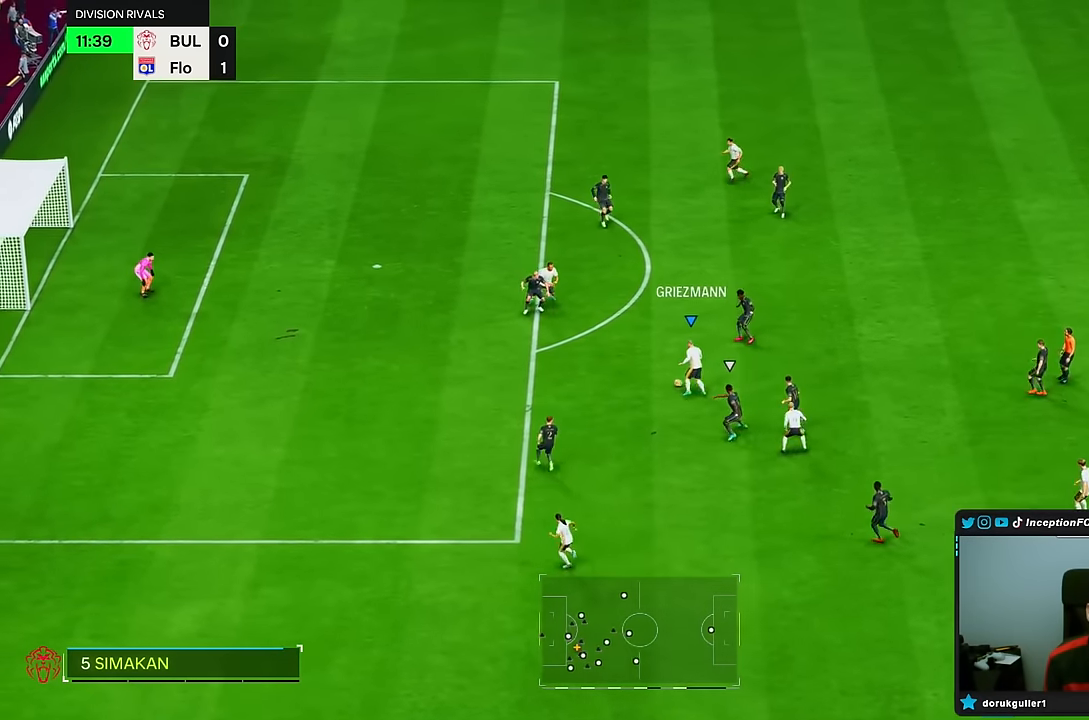
{"dt_ms": 500, "buttons": [], "left_stick": "up", "right_stick": "center", "events": [[33, "L2", "up"], [117, "left_stick", "center"], [333, "left_stick", "up-left"], [383, "left_stick", "up"]]}
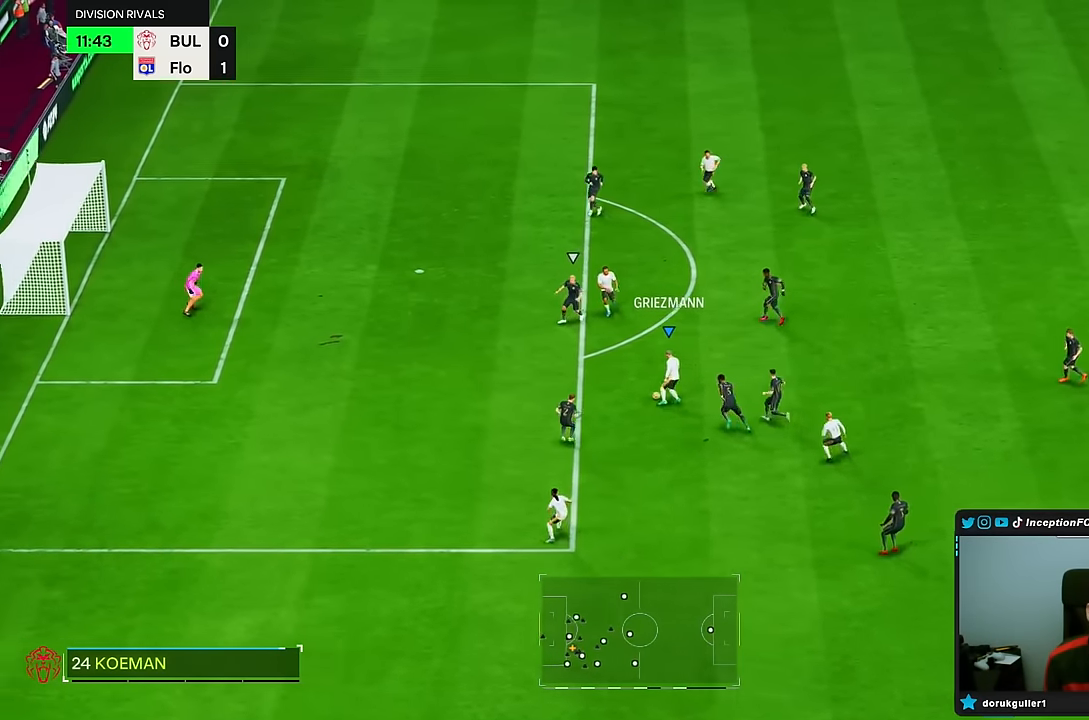
{"dt_ms": 500, "buttons": [], "left_stick": "up-left", "right_stick": "center", "events": [[450, "left_stick", "up-left"]]}
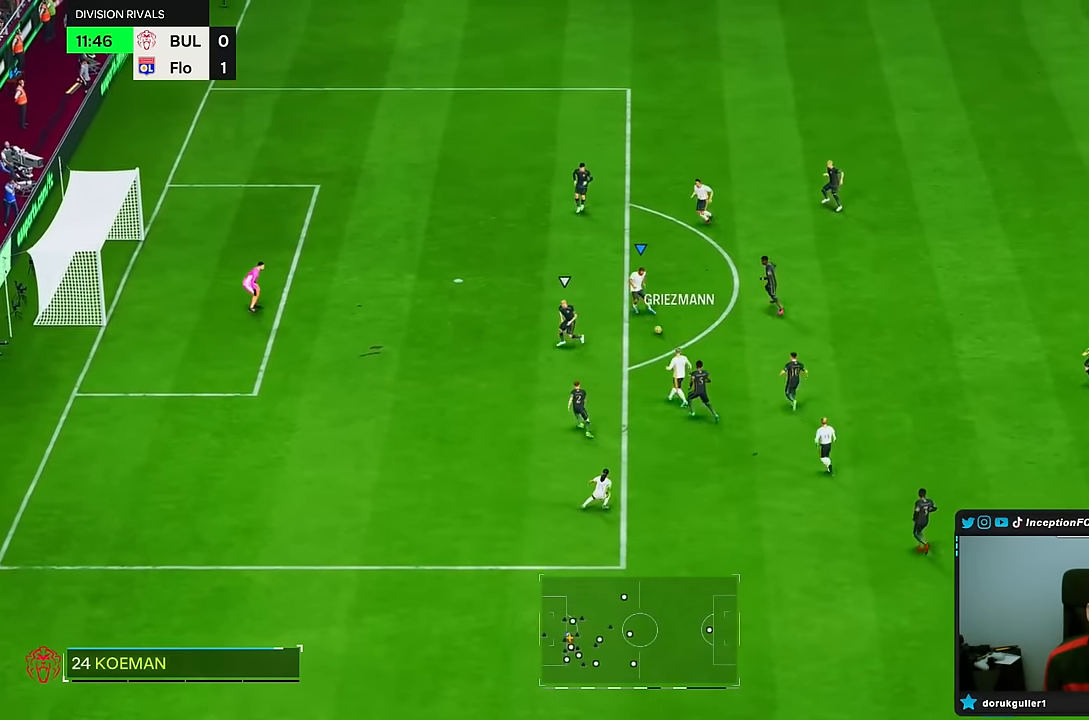
{"dt_ms": 500, "buttons": [], "left_stick": "up-left", "right_stick": "center", "events": []}
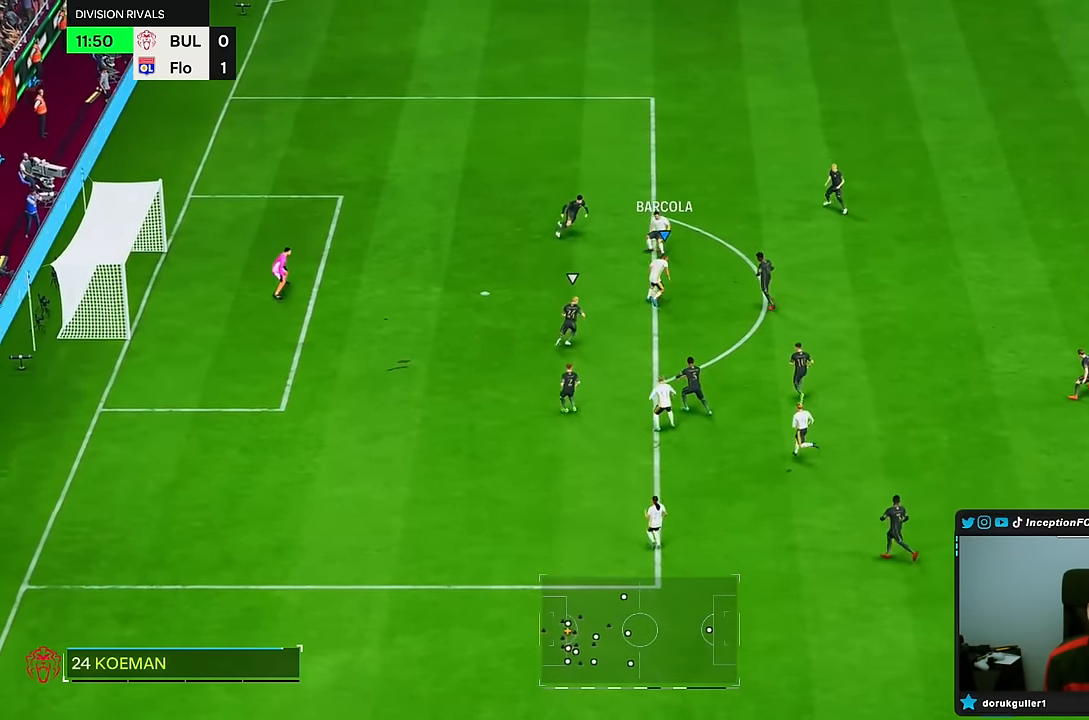
{"dt_ms": 500, "buttons": [], "left_stick": "up-left", "right_stick": "center", "events": [[233, "CIRCLE", "down"], [433, "CIRCLE", "up"]]}
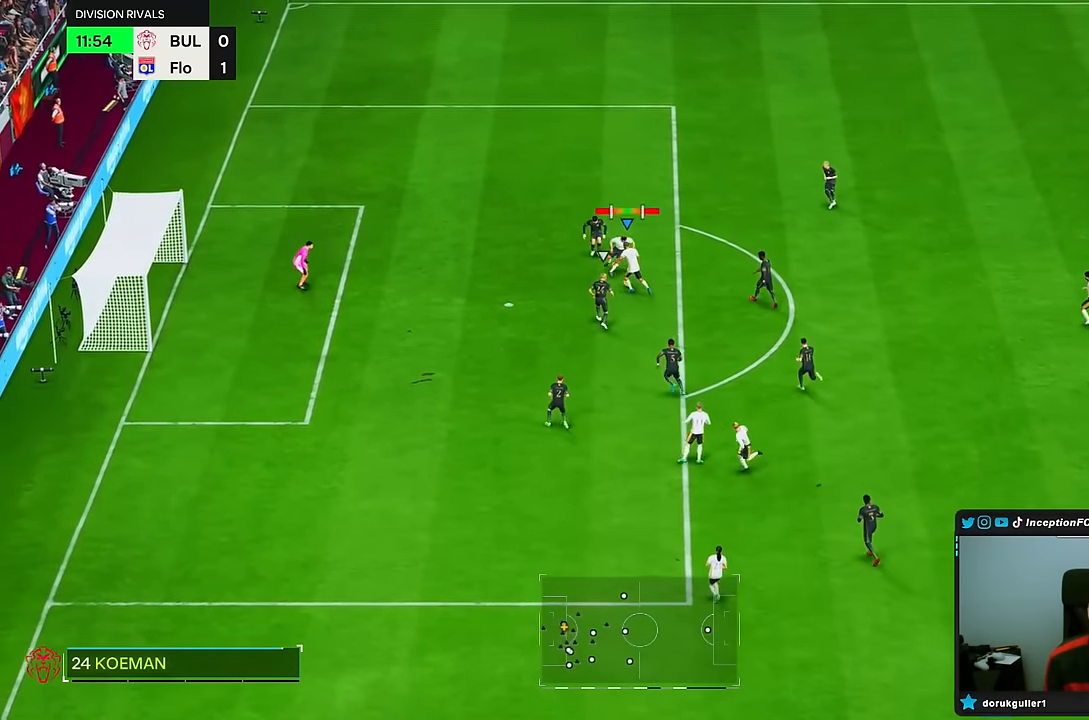
{"dt_ms": 500, "buttons": [], "left_stick": "up-left", "right_stick": "center", "events": [[200, "CIRCLE", "down"], [333, "CIRCLE", "up"]]}
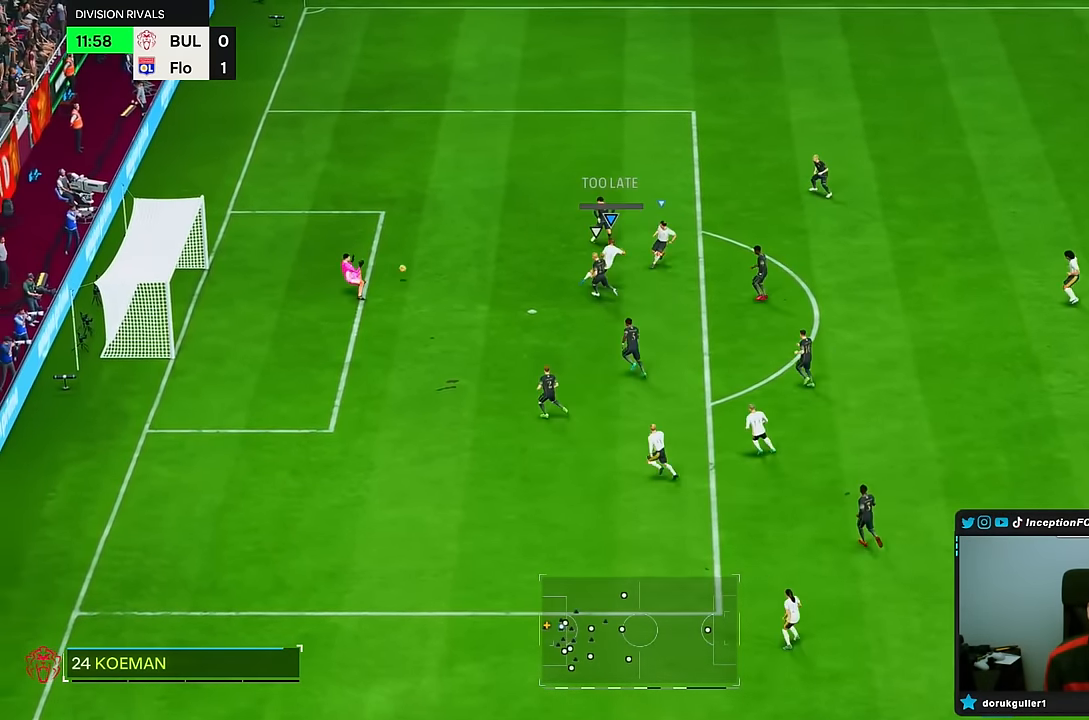
{"dt_ms": 500, "buttons": [], "left_stick": "center", "right_stick": "center", "events": [[500, "left_stick", "center"]]}
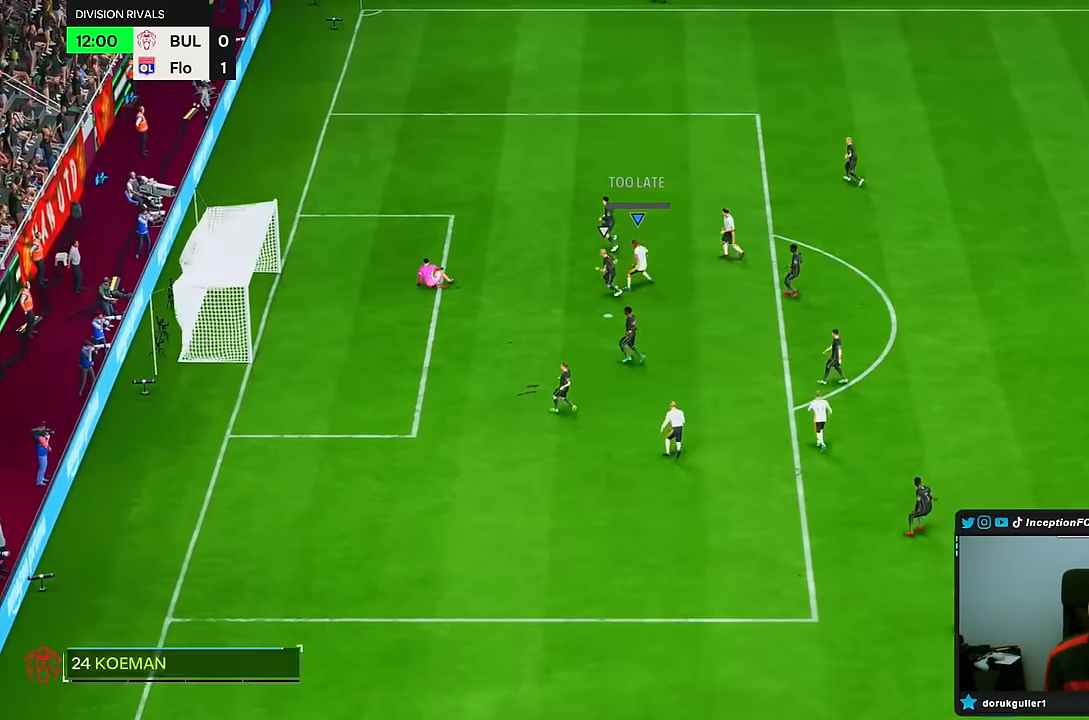
{"dt_ms": 500, "buttons": [], "left_stick": "center", "right_stick": "center", "events": []}
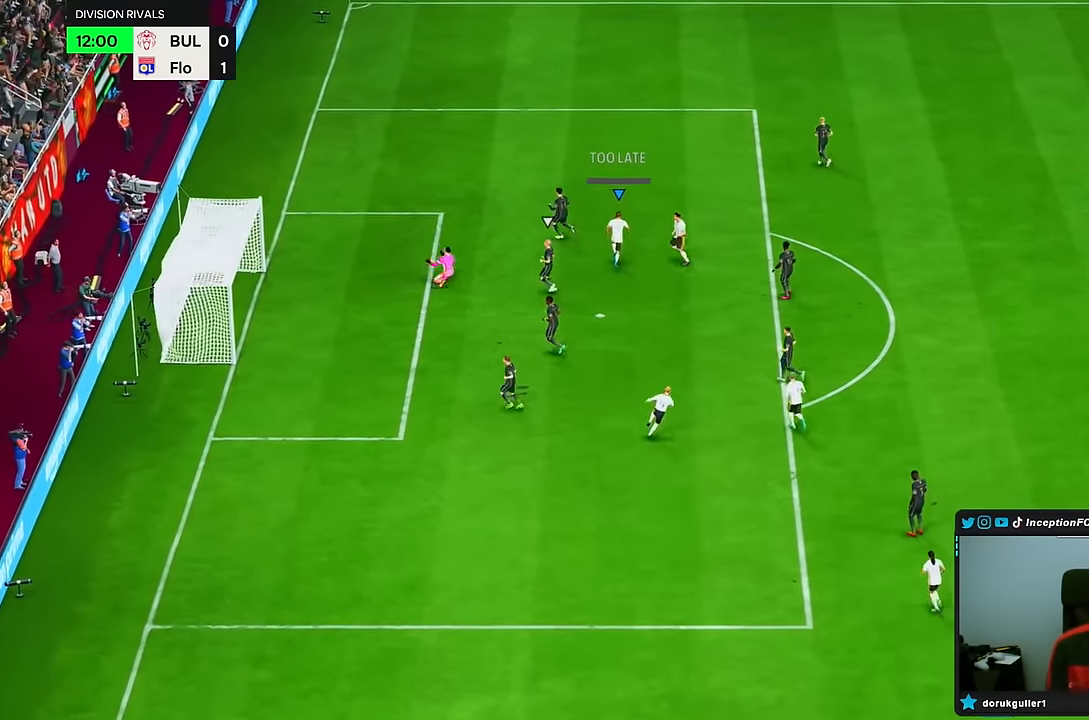
{"dt_ms": 500, "buttons": [], "left_stick": "center", "right_stick": "center", "events": []}
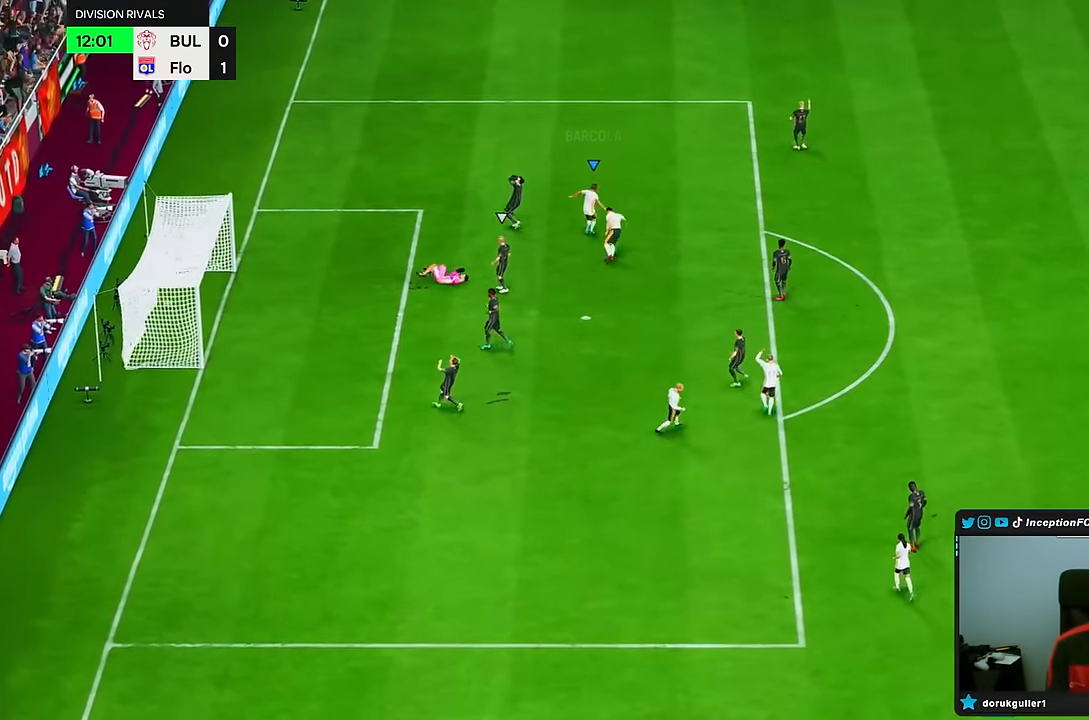
{"dt_ms": 500, "buttons": [], "left_stick": "center", "right_stick": "center", "events": []}
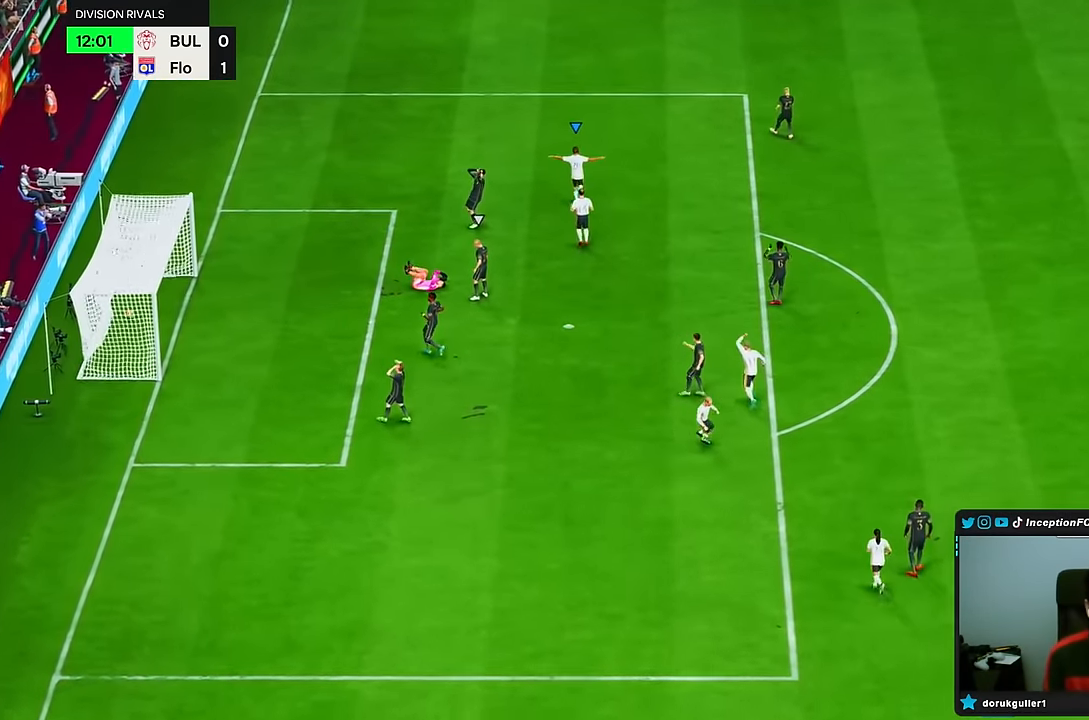
{"dt_ms": 500, "buttons": [], "left_stick": "center", "right_stick": "center", "events": []}
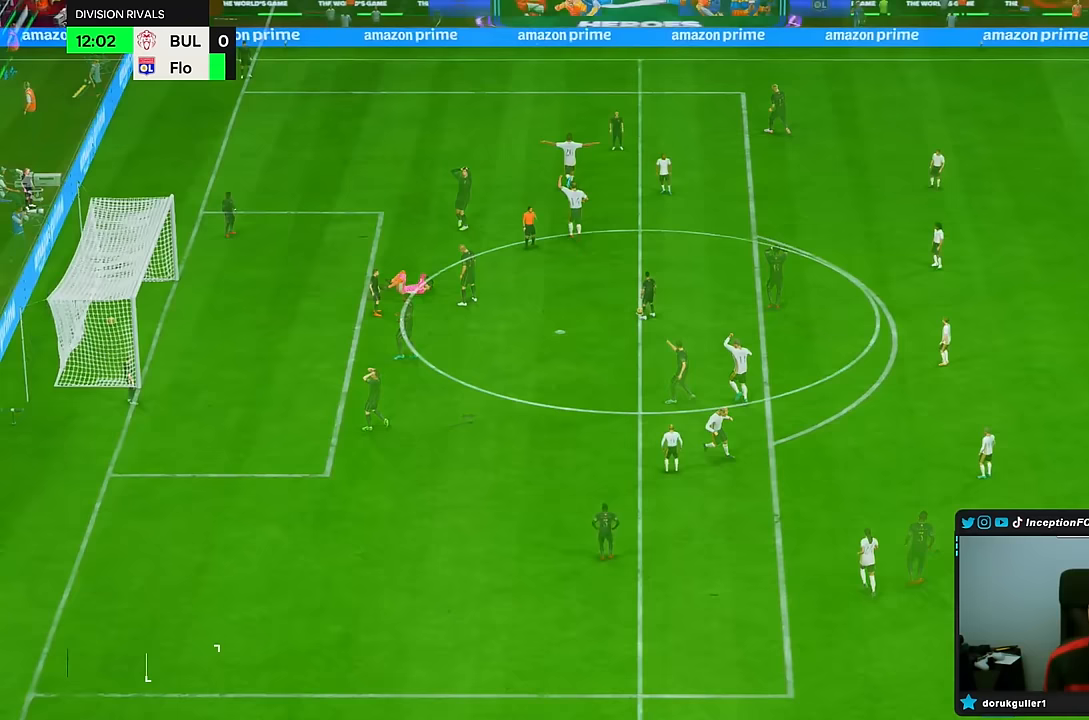
{"dt_ms": 500, "buttons": [], "left_stick": "center", "right_stick": "center", "events": []}
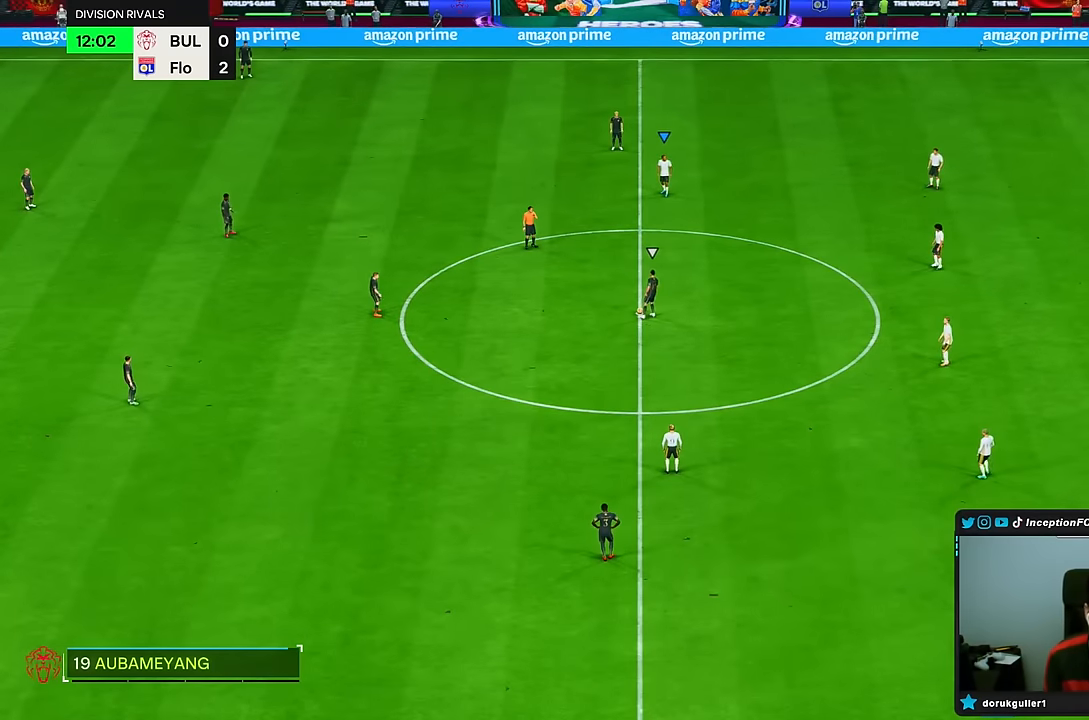
{"dt_ms": 500, "buttons": [], "left_stick": "up-left", "right_stick": "center", "events": [[150, "right_stick", "down"], [333, "right_stick", "center"], [483, "left_stick", "up-left"]]}
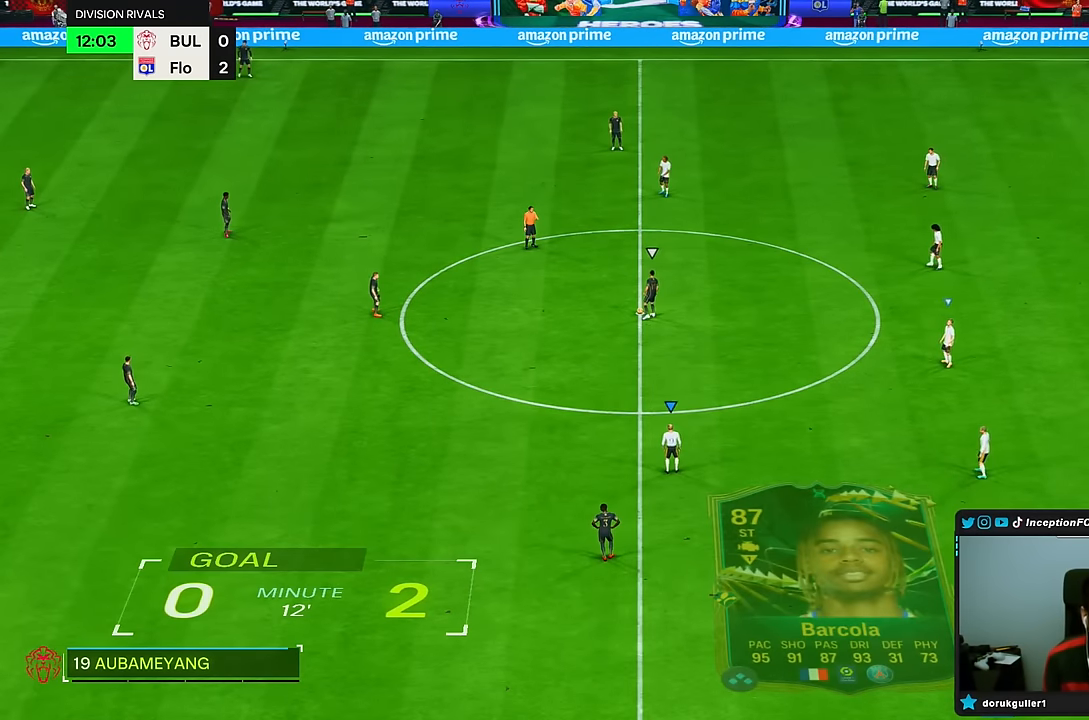
{"dt_ms": 500, "buttons": ["R2"], "left_stick": "up-left", "right_stick": "center", "events": [[33, "right_stick", "up-right"], [183, "right_stick", "center"], [233, "right_stick", "down-left"], [317, "right_stick", "center"], [400, "R2", "down"]]}
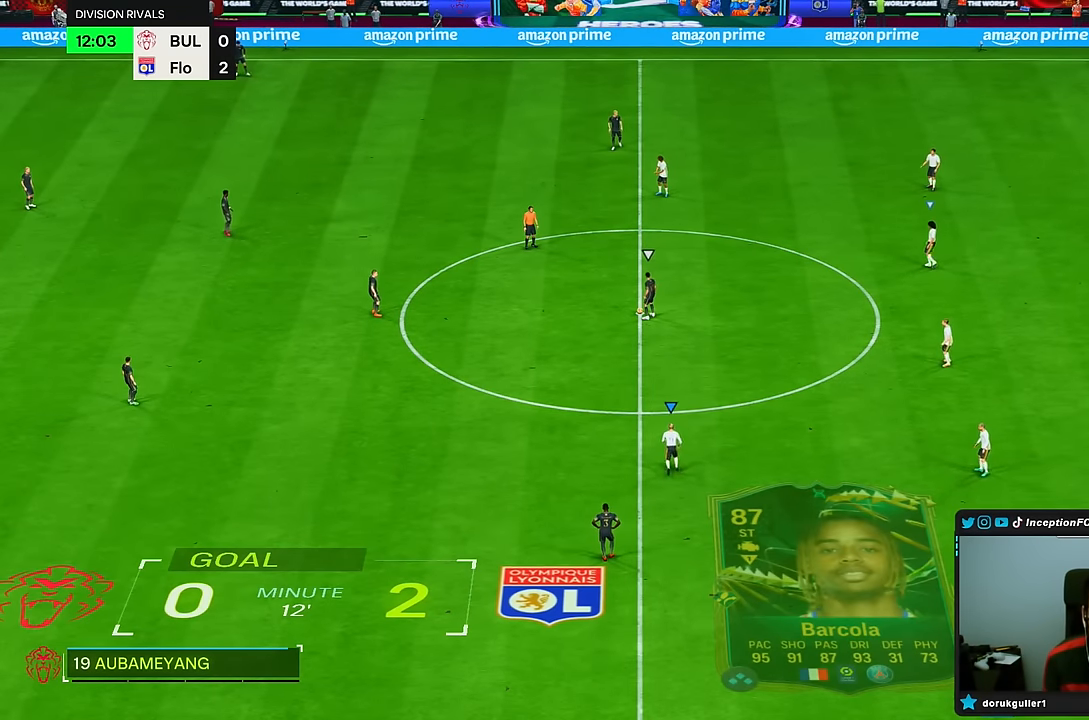
{"dt_ms": 500, "buttons": [], "left_stick": "center", "right_stick": "center", "events": [[433, "left_stick", "center"], [450, "R2", "up"]]}